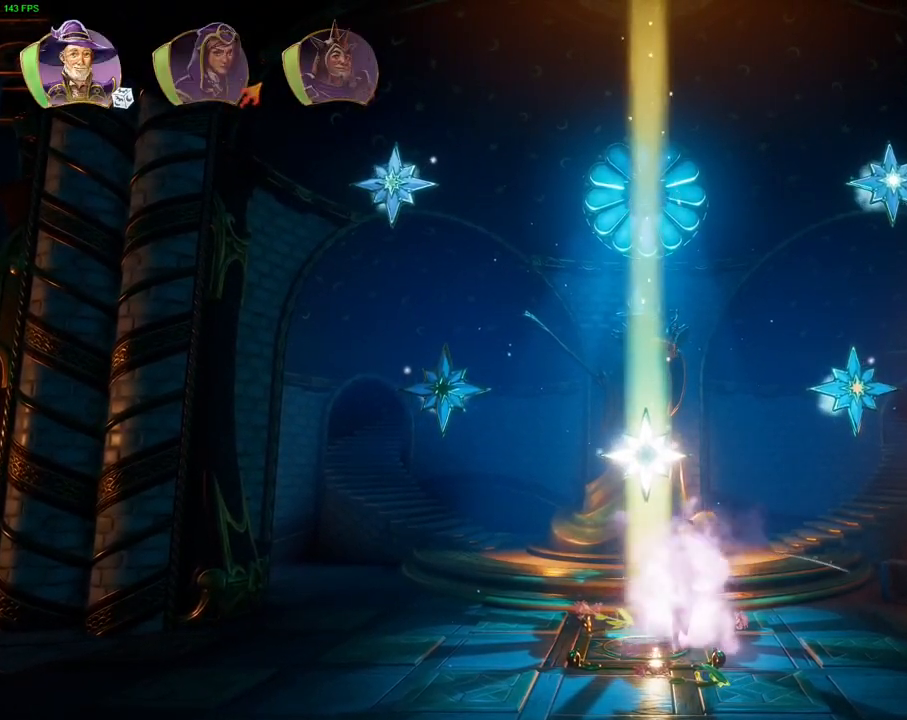
Gameplay with a controller (PlayStation layout); each line is a JSON object with the inputs held at the frame after it (dt_ms = milliseconds from this image to that frame). "events" lists button and stick changes between this image and that frame as [ms after this image, input, new state], when the widget could be followed in between. Not read: DPAD_LEFT TOUCHPAD.
{"dt_ms": 500, "buttons": ["R2"], "left_stick": "center", "right_stick": "left", "events": [[83, "R2", "down"], [83, "right_stick", "up-left"], [467, "right_stick", "left"]]}
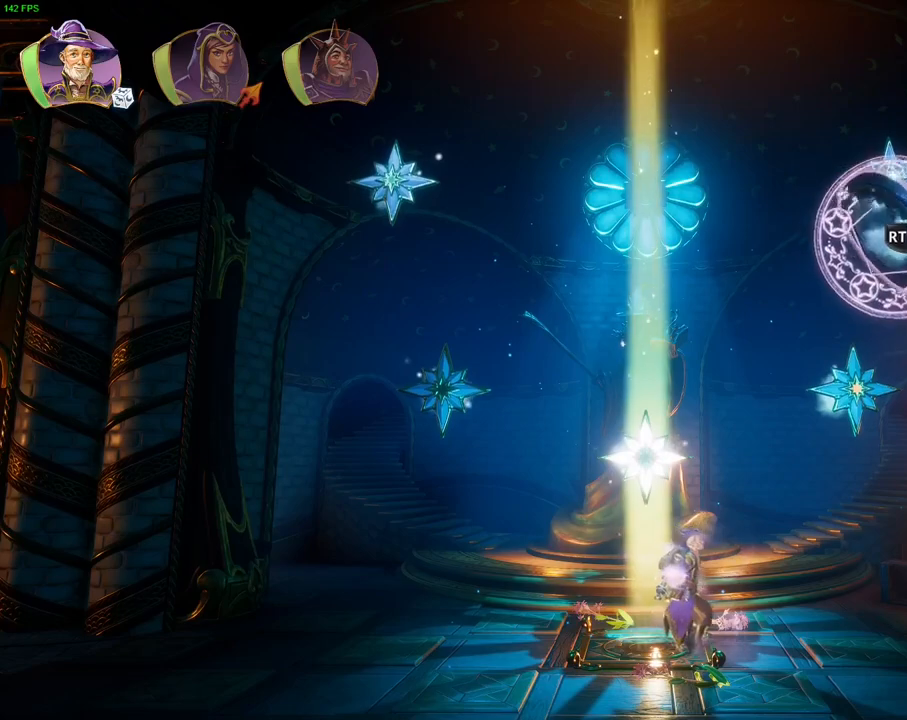
{"dt_ms": 500, "buttons": ["R2"], "left_stick": "center", "right_stick": "left", "events": []}
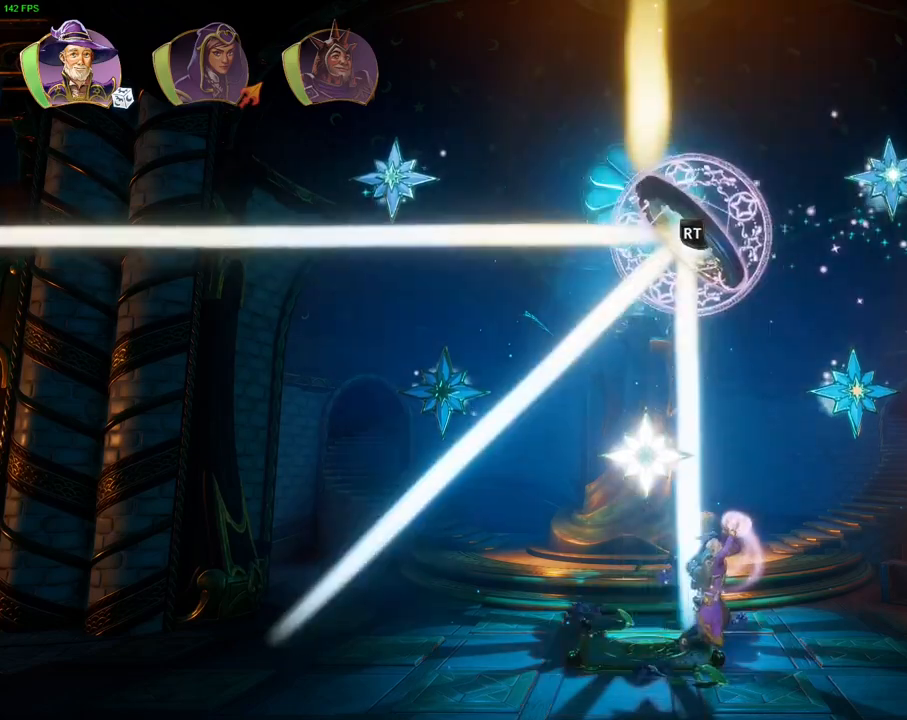
{"dt_ms": 1000, "buttons": ["R2"], "left_stick": "center", "right_stick": "center", "events": [[67, "right_stick", "down-left"], [350, "right_stick", "center"], [483, "right_stick", "right"], [617, "right_stick", "up-right"], [817, "right_stick", "up"], [1000, "right_stick", "center"]]}
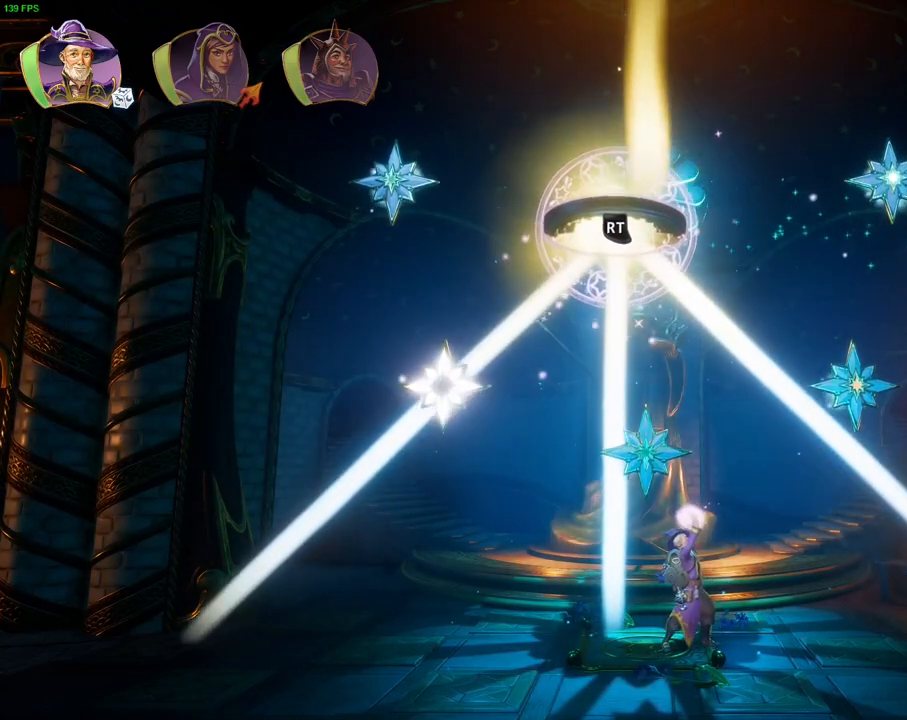
{"dt_ms": 500, "buttons": ["R2"], "left_stick": "center", "right_stick": "center", "events": [[67, "right_stick", "up"], [317, "right_stick", "center"]]}
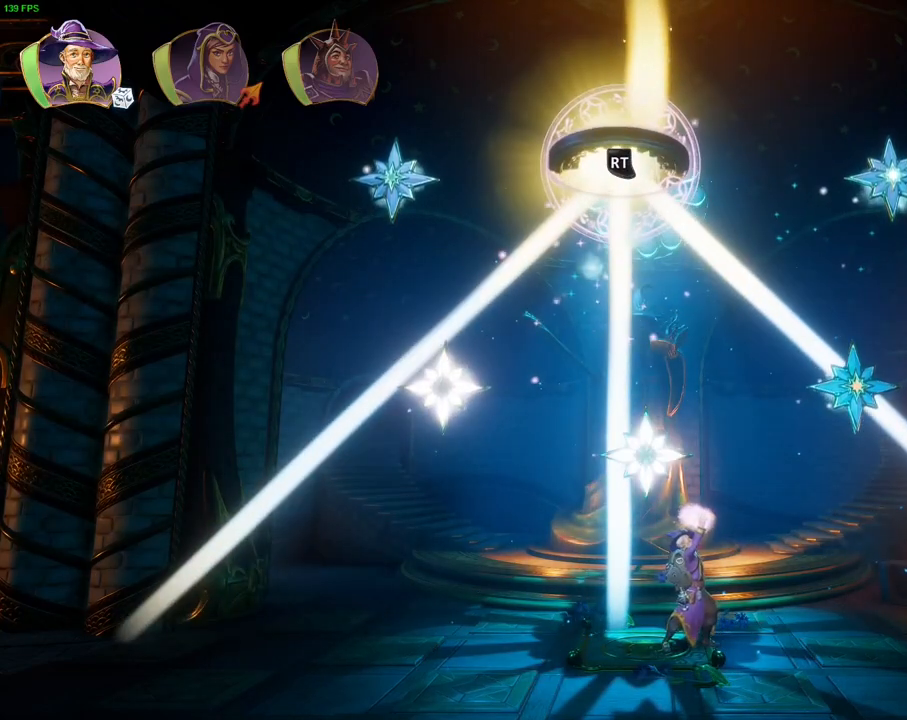
{"dt_ms": 500, "buttons": ["R2"], "left_stick": "center", "right_stick": "center", "events": [[167, "right_stick", "right"], [283, "right_stick", "center"]]}
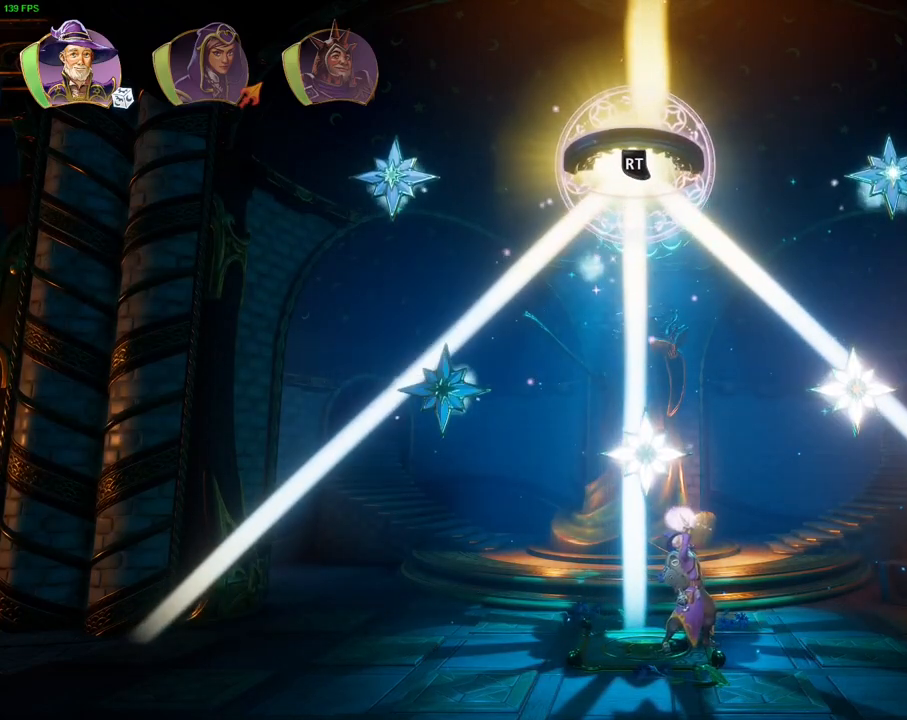
{"dt_ms": 500, "buttons": ["R2"], "left_stick": "center", "right_stick": "center", "events": []}
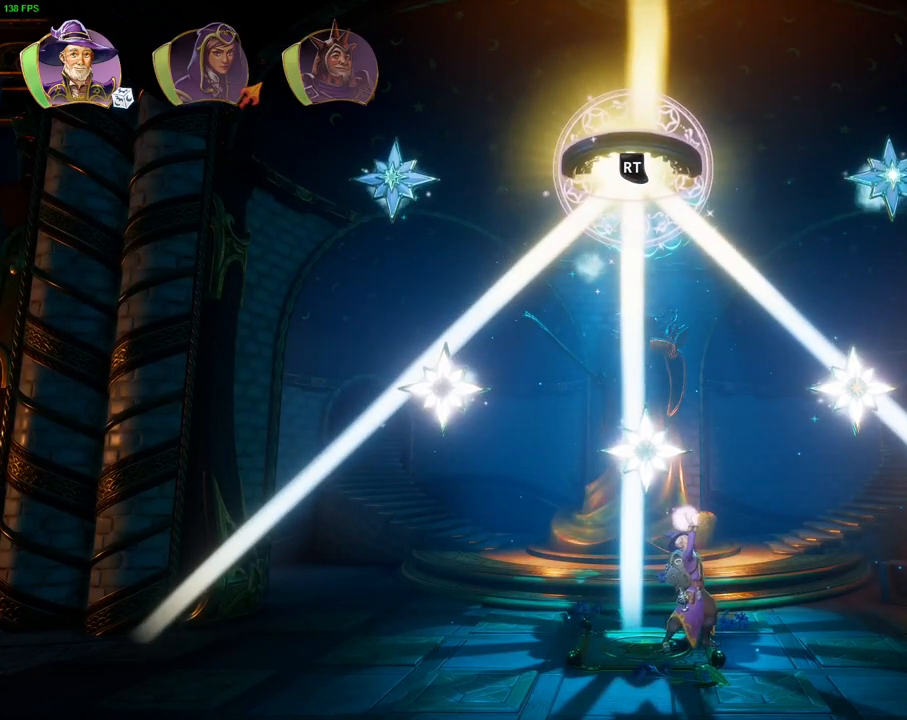
{"dt_ms": 500, "buttons": [], "left_stick": "right", "right_stick": "center", "events": [[133, "R2", "up"], [200, "R1", "down"], [317, "R1", "up"], [317, "left_stick", "right"]]}
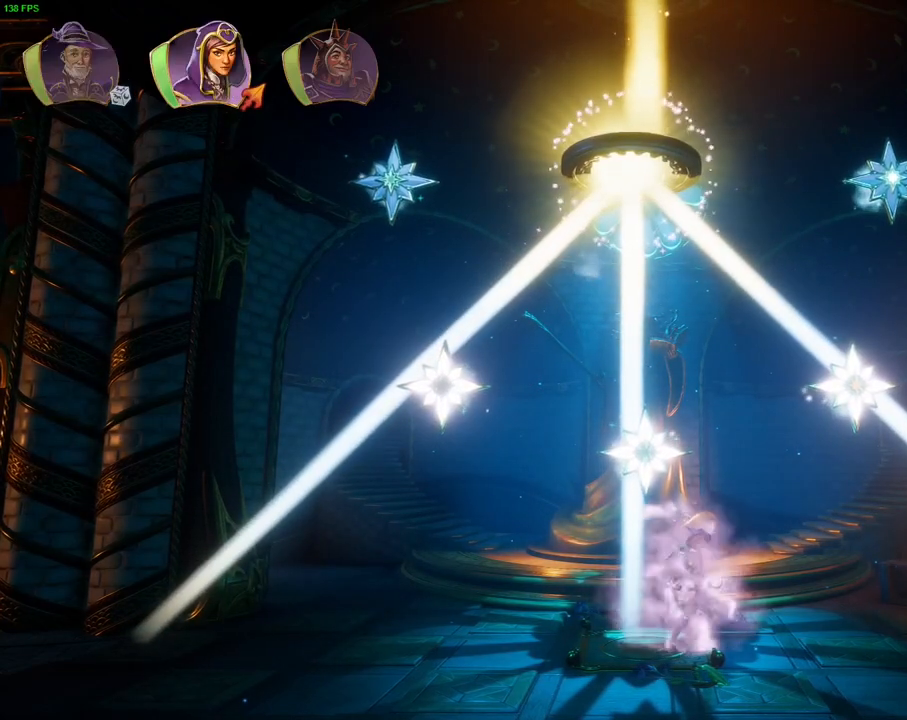
{"dt_ms": 500, "buttons": [], "left_stick": "right", "right_stick": "up", "events": [[283, "right_stick", "up"]]}
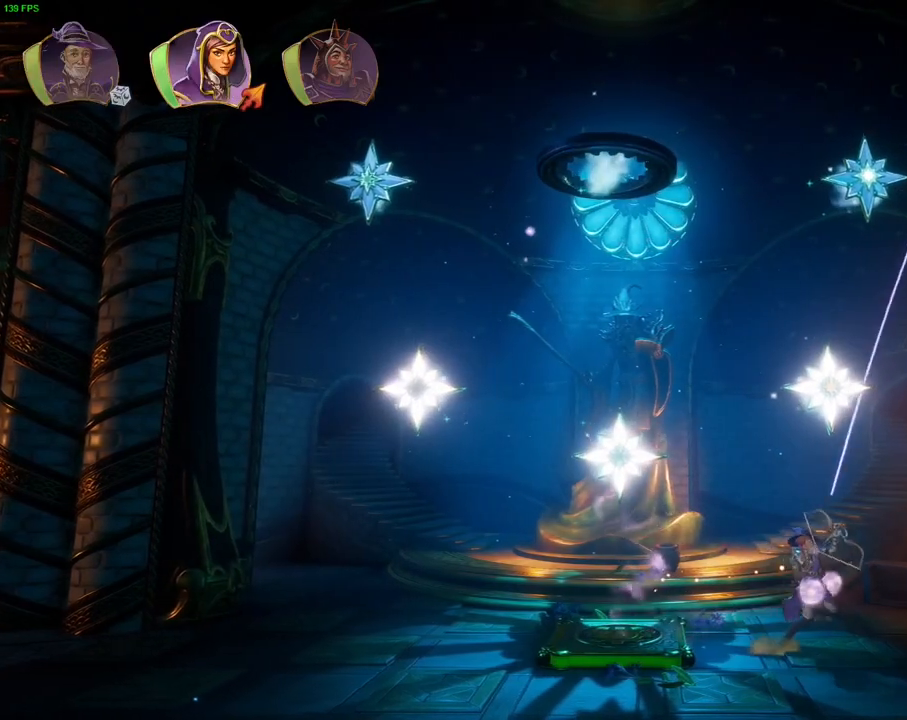
{"dt_ms": 500, "buttons": [], "left_stick": "left", "right_stick": "up", "events": [[200, "left_stick", "center"], [283, "right_stick", "center"], [333, "right_stick", "up"], [400, "left_stick", "left"]]}
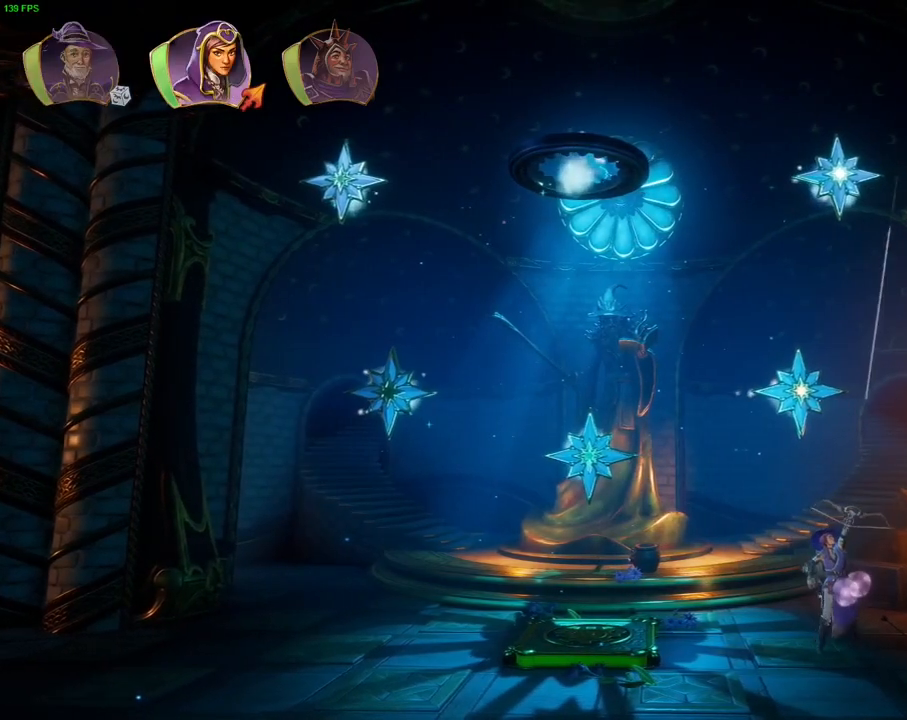
{"dt_ms": 500, "buttons": [], "left_stick": "left", "right_stick": "center", "events": [[333, "right_stick", "center"]]}
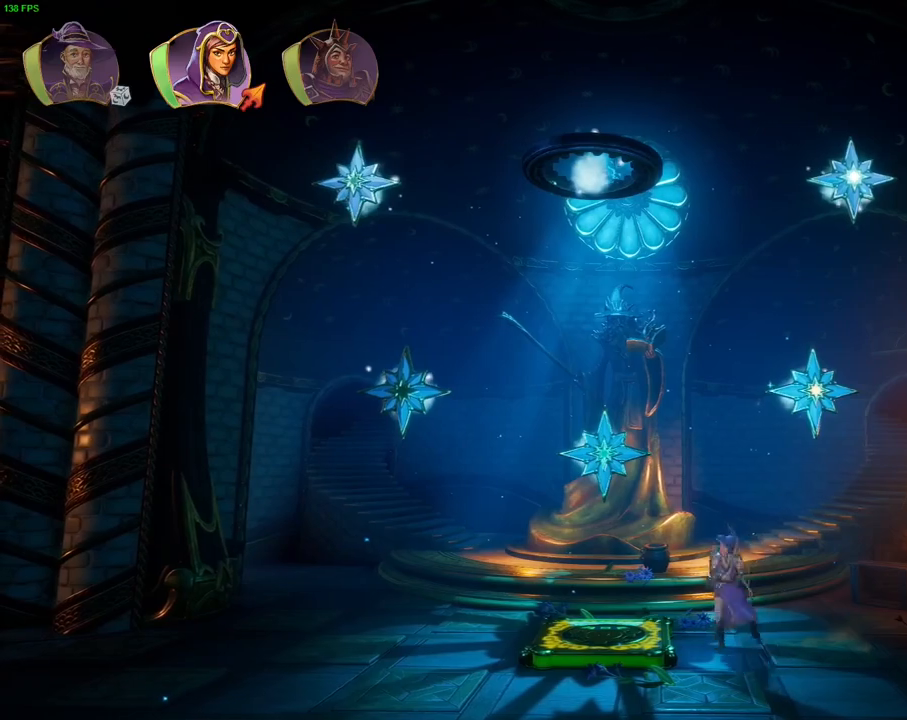
{"dt_ms": 500, "buttons": [], "left_stick": "center", "right_stick": "center", "events": [[250, "R1", "down"], [350, "R1", "up"], [350, "left_stick", "center"]]}
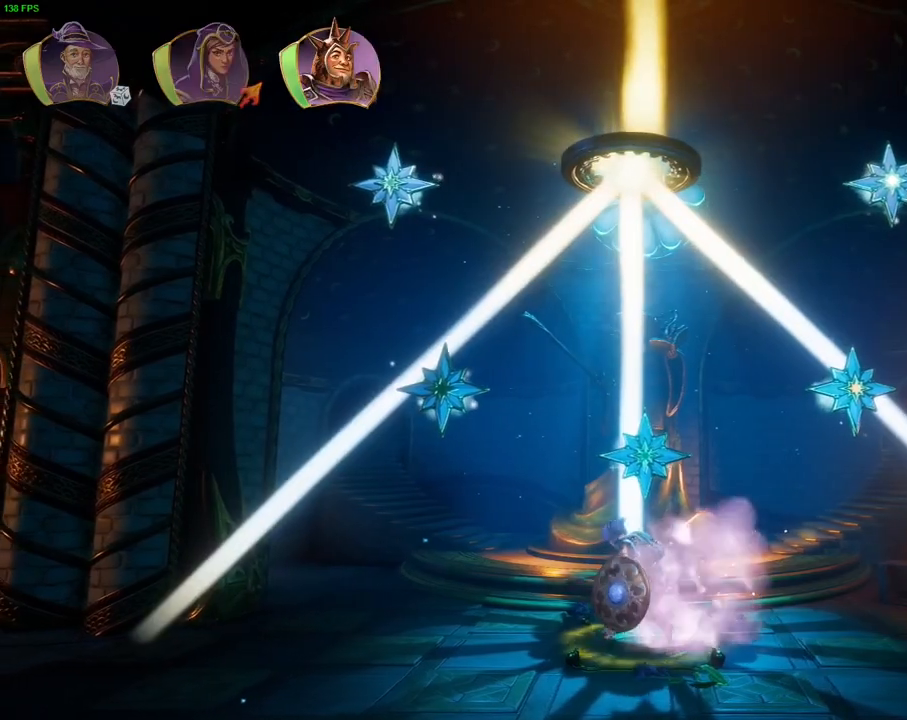
{"dt_ms": 500, "buttons": [], "left_stick": "center", "right_stick": "center", "events": []}
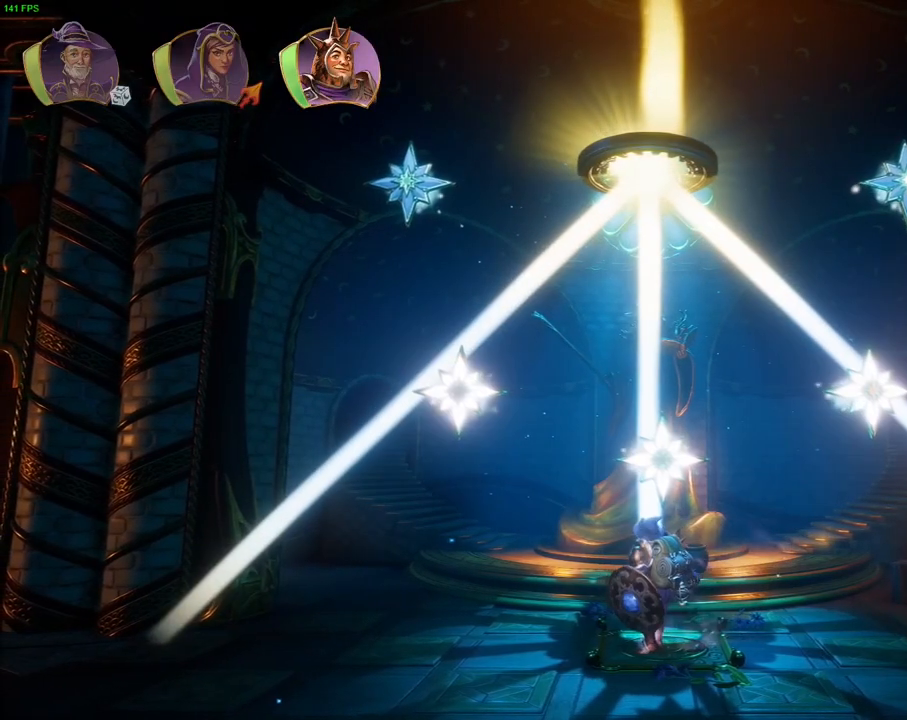
{"dt_ms": 1000, "buttons": ["DPAD_DOWN"], "left_stick": "center", "right_stick": "up-right", "events": [[33, "right_stick", "up-right"], [567, "DPAD_DOWN", "down"], [567, "DPAD_RIGHT", "down"], [717, "DPAD_RIGHT", "up"], [733, "DPAD_DOWN", "up"], [883, "DPAD_DOWN", "down"]]}
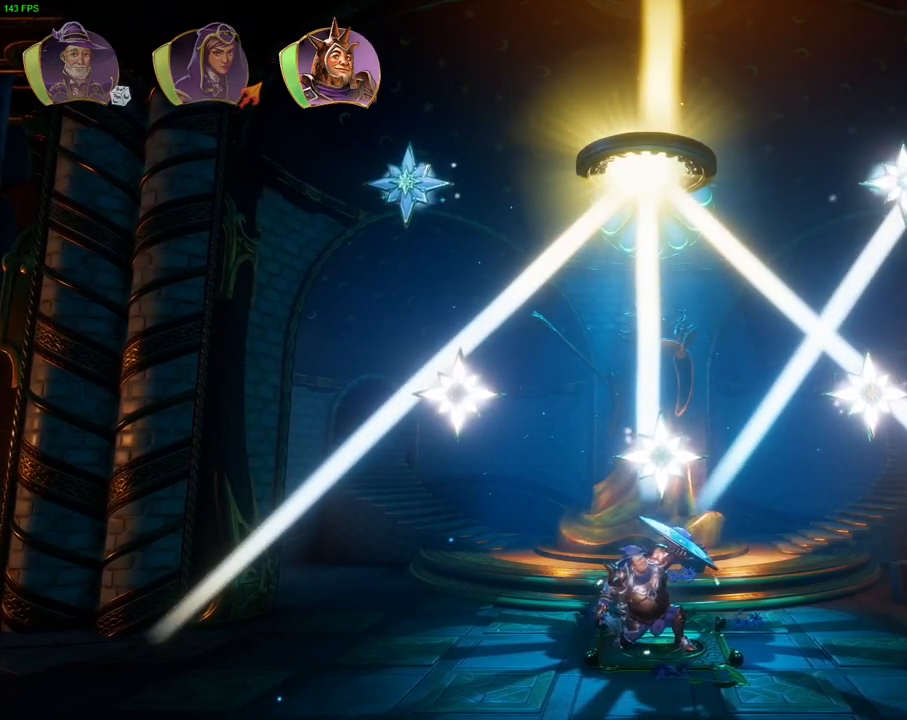
{"dt_ms": 500, "buttons": ["DPAD_DOWN"], "left_stick": "center", "right_stick": "up-right", "events": []}
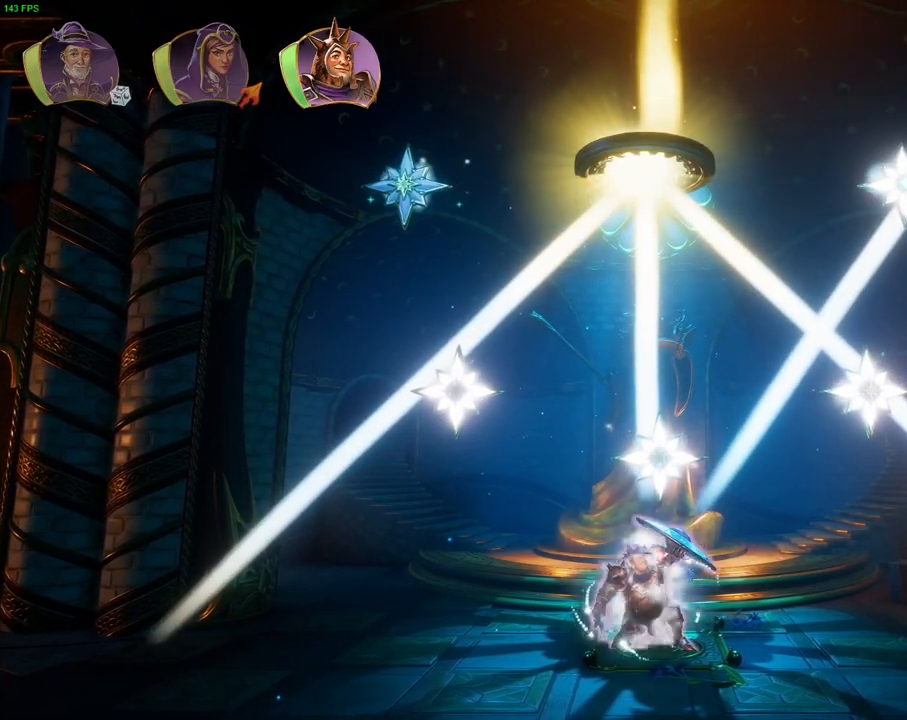
{"dt_ms": 500, "buttons": [], "left_stick": "down-left", "right_stick": "up-right", "events": [[250, "DPAD_DOWN", "up"], [400, "left_stick", "down-left"]]}
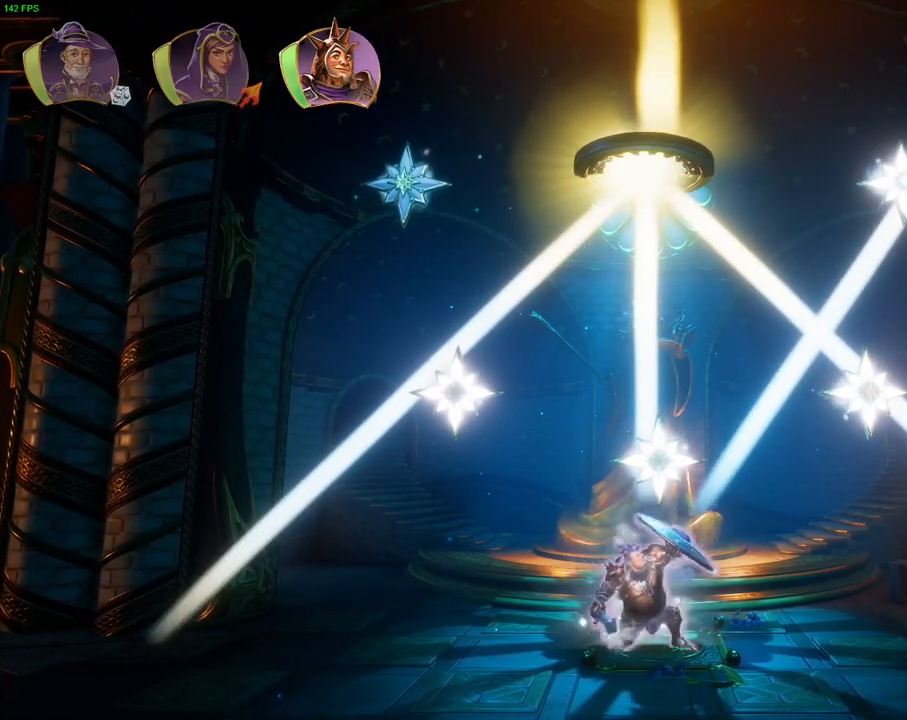
{"dt_ms": 500, "buttons": [], "left_stick": "left", "right_stick": "up-right", "events": [[283, "left_stick", "left"]]}
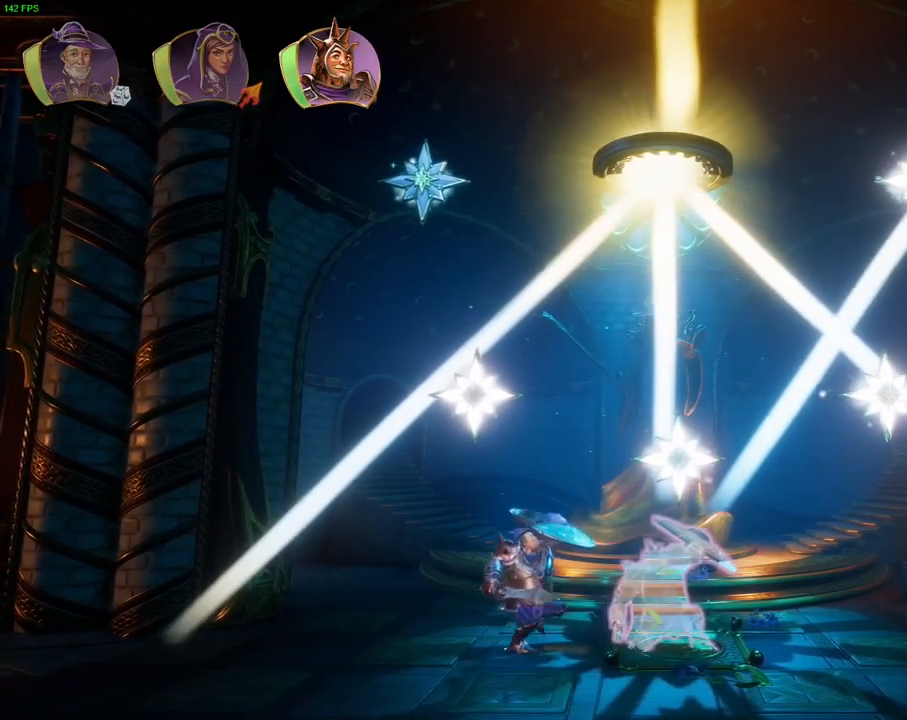
{"dt_ms": 500, "buttons": [], "left_stick": "left", "right_stick": "up-right", "events": [[83, "DPAD_DOWN", "down"], [150, "DPAD_RIGHT", "down"], [317, "DPAD_DOWN", "up"], [383, "DPAD_RIGHT", "up"]]}
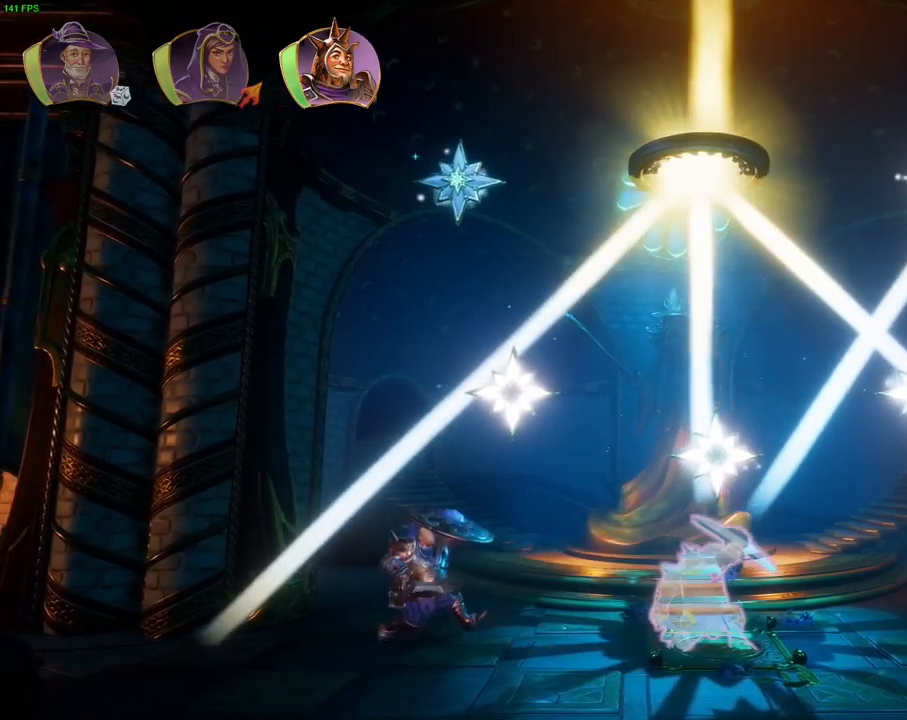
{"dt_ms": 500, "buttons": [], "left_stick": "center", "right_stick": "up-right", "events": [[350, "left_stick", "center"]]}
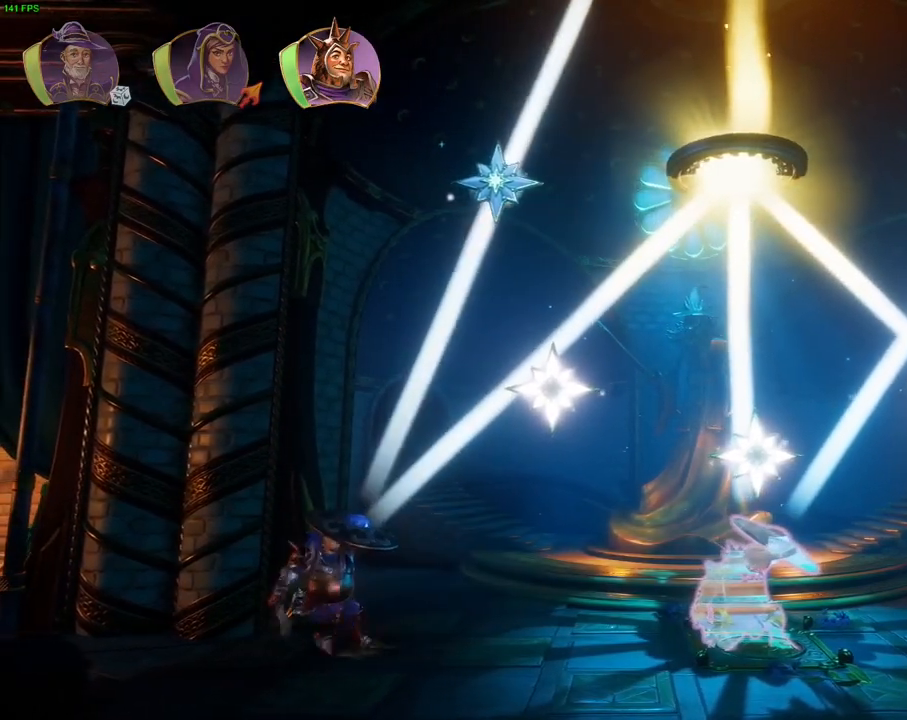
{"dt_ms": 500, "buttons": [], "left_stick": "center", "right_stick": "up-right", "events": []}
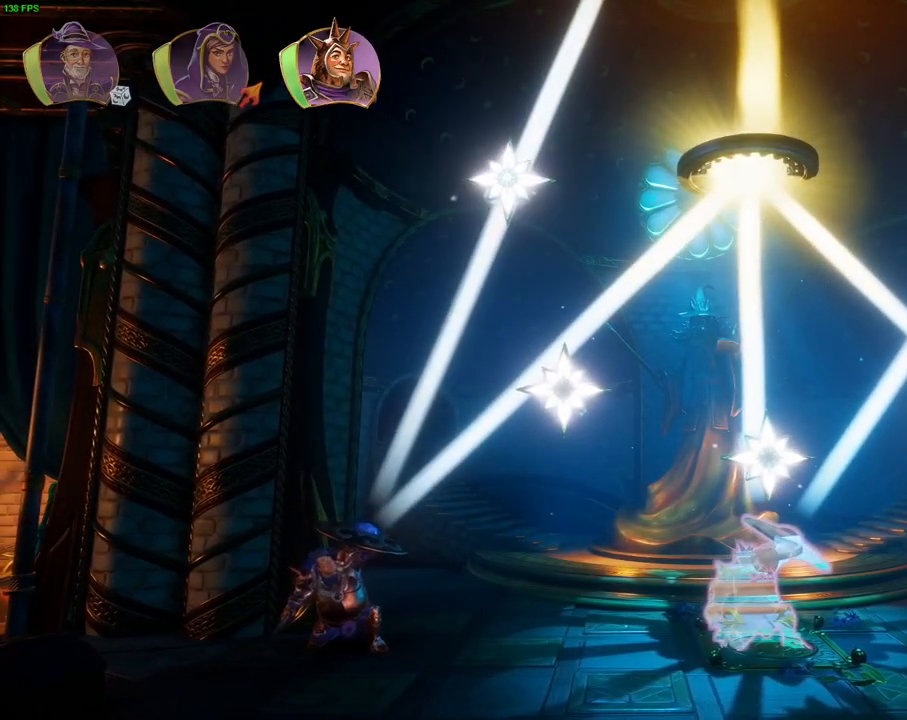
{"dt_ms": 500, "buttons": [], "left_stick": "center", "right_stick": "up-right", "events": []}
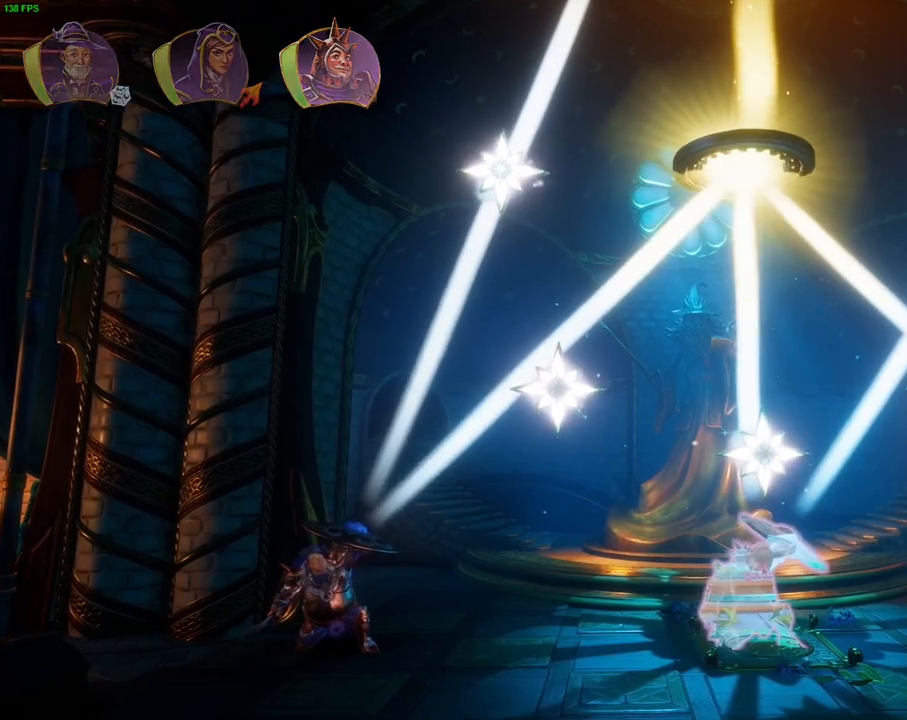
{"dt_ms": 500, "buttons": [], "left_stick": "right", "right_stick": "center", "events": [[267, "left_stick", "right"], [283, "right_stick", "center"], [400, "TRIANGLE", "down"], [500, "TRIANGLE", "up"]]}
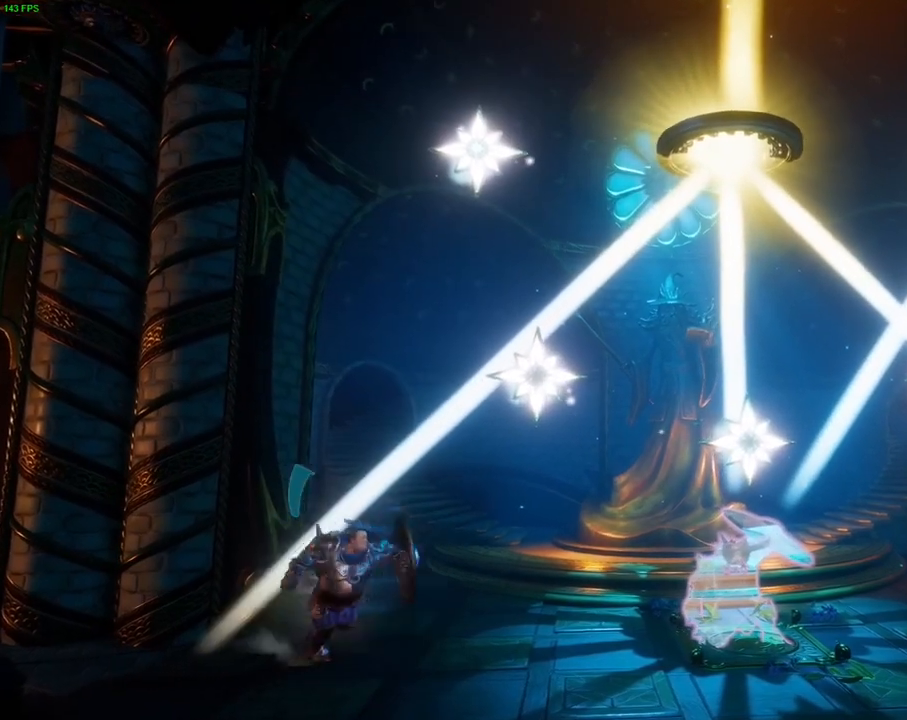
{"dt_ms": 500, "buttons": [], "left_stick": "right", "right_stick": "center", "events": [[183, "DPAD_RIGHT", "down"], [200, "CROSS", "down"], [233, "DPAD_DOWN", "down"], [300, "DPAD_RIGHT", "up"], [300, "SELECT", "down"], [333, "DPAD_DOWN", "up"], [367, "CROSS", "up"], [367, "SELECT", "up"]]}
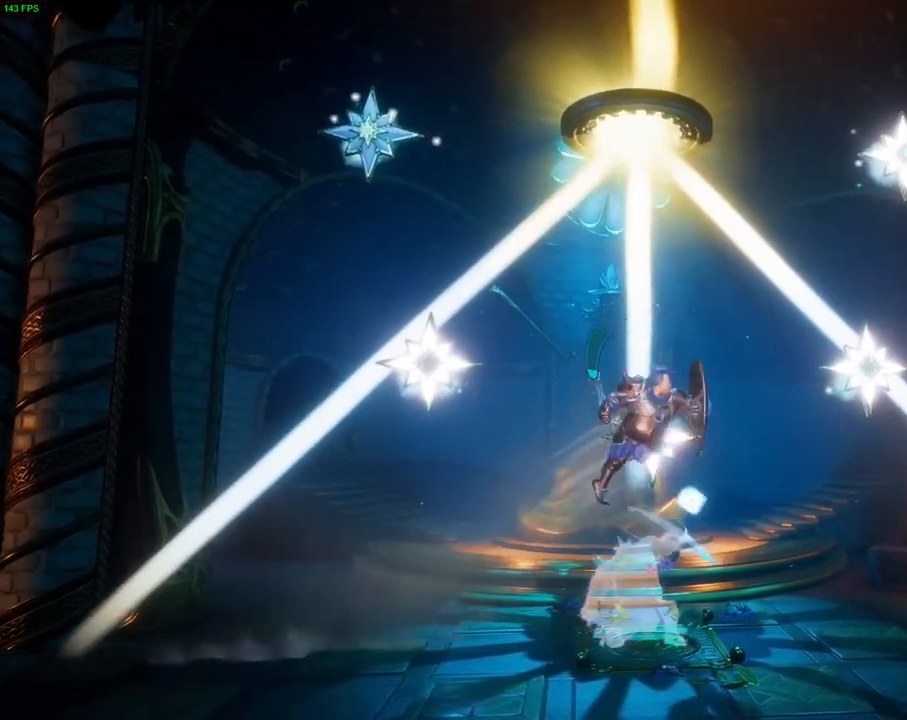
{"dt_ms": 500, "buttons": ["CROSS"], "left_stick": "right", "right_stick": "center", "events": [[450, "CROSS", "down"]]}
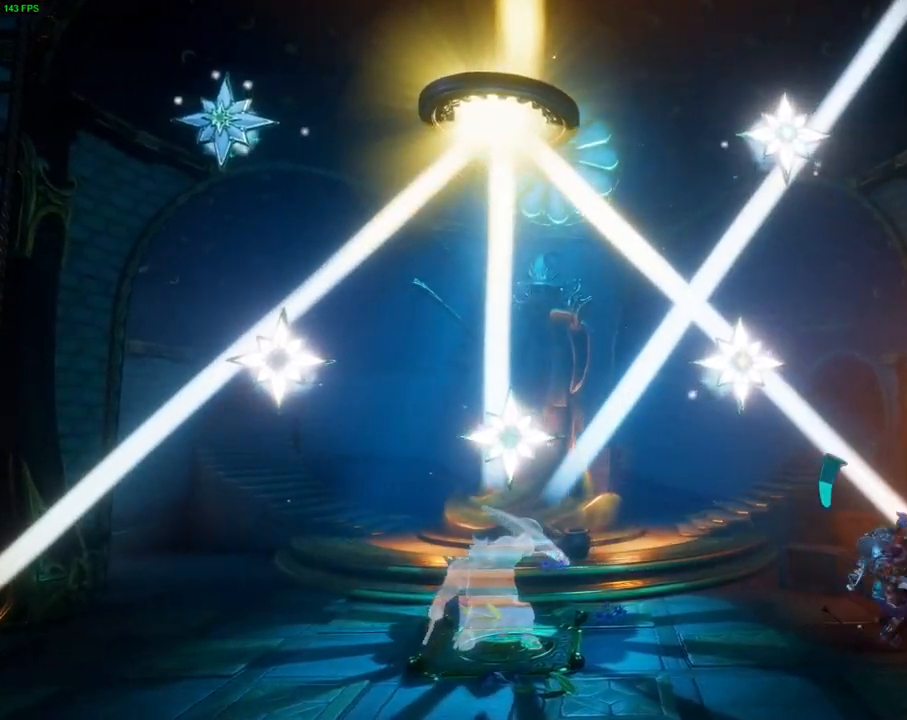
{"dt_ms": 500, "buttons": [], "left_stick": "right", "right_stick": "center", "events": [[33, "CROSS", "up"]]}
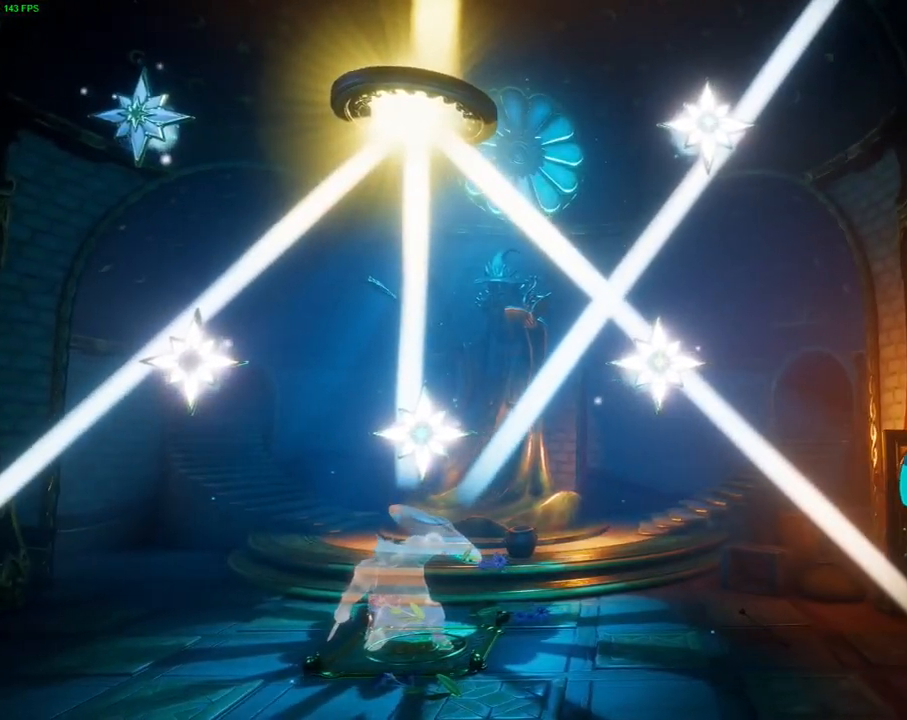
{"dt_ms": 500, "buttons": [], "left_stick": "right", "right_stick": "center", "events": []}
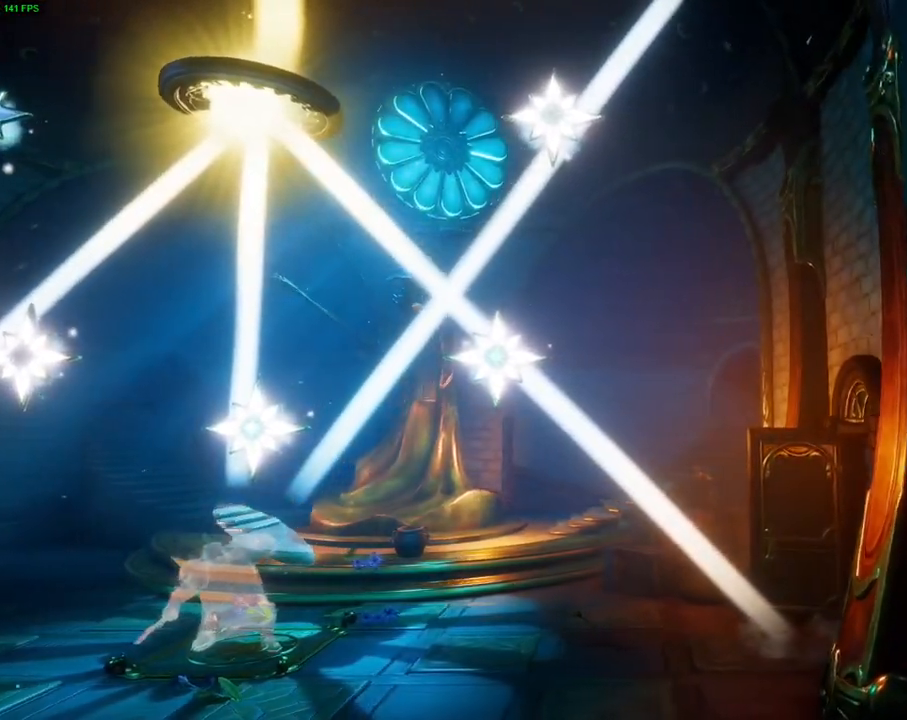
{"dt_ms": 500, "buttons": [], "left_stick": "right", "right_stick": "center", "events": [[217, "TRIANGLE", "down"], [300, "TRIANGLE", "up"]]}
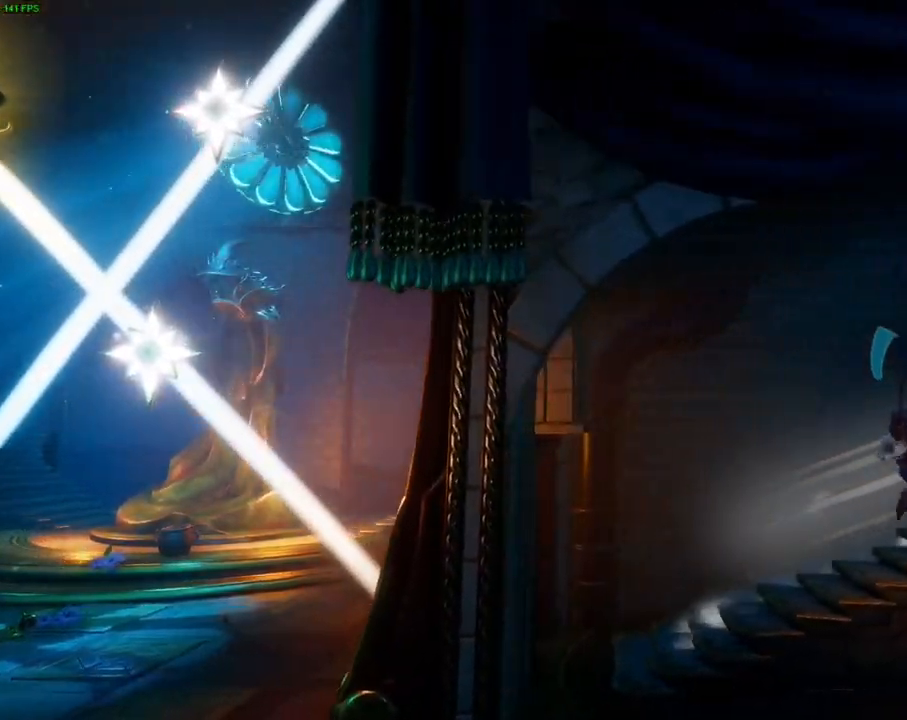
{"dt_ms": 500, "buttons": [], "left_stick": "right", "right_stick": "center", "events": [[183, "CROSS", "down"], [317, "CROSS", "up"]]}
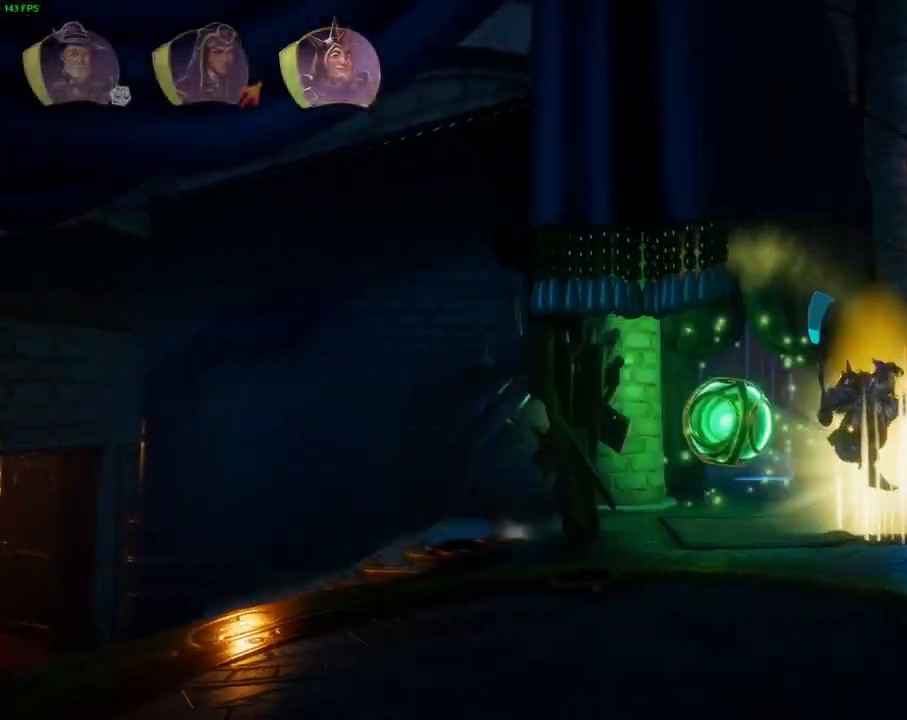
{"dt_ms": 500, "buttons": [], "left_stick": "right", "right_stick": "center", "events": []}